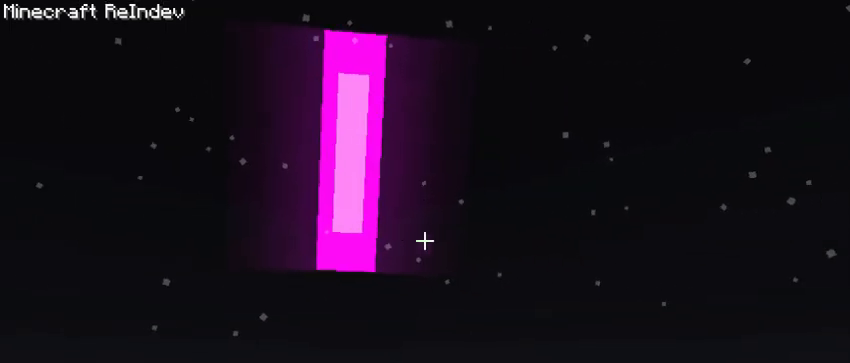
Gameplay with keyboard; each line is a JSON object with the keys held at the frame after it. "events" lists presses ("down") and releases ("up") of "a", "d", "s", "space" and "w" between this image and that frame as [ms after this image, input, new state], when the widget could be followed in between. No other keys are recorded. Mouse input is not recorded.
{"keys": ["w"], "events": [[303, "w", "down"]]}
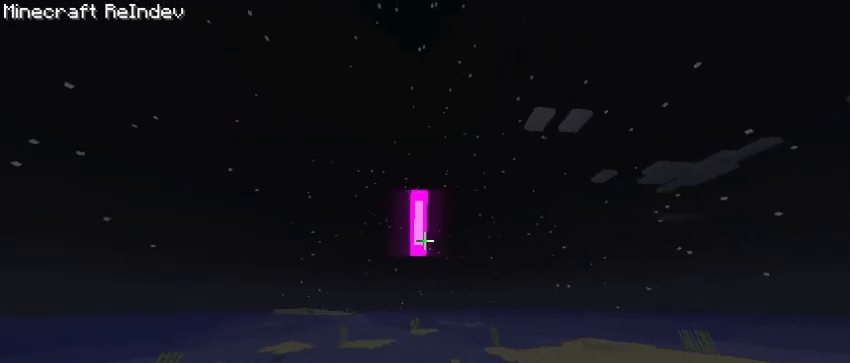
{"keys": [], "events": [[38, "space", "down"], [114, "space", "up"], [190, "space", "down"], [341, "space", "up"], [379, "w", "up"]]}
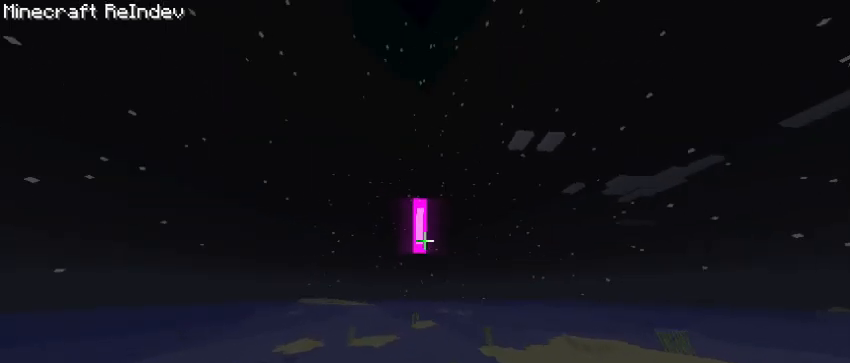
{"keys": ["d", "w"], "events": [[114, "w", "down"], [493, "d", "down"]]}
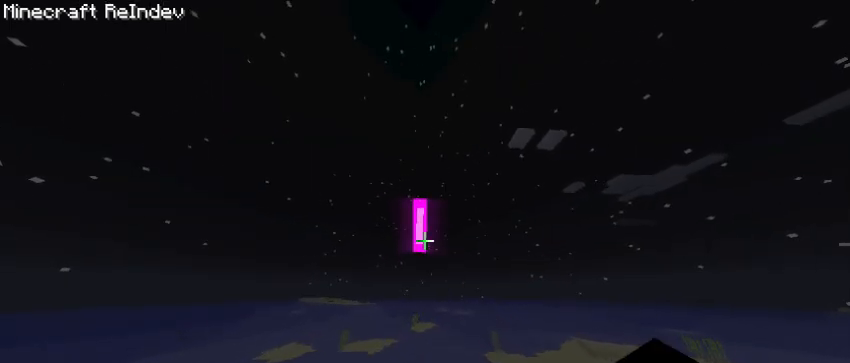
{"keys": ["d"], "events": [[76, "w", "up"]]}
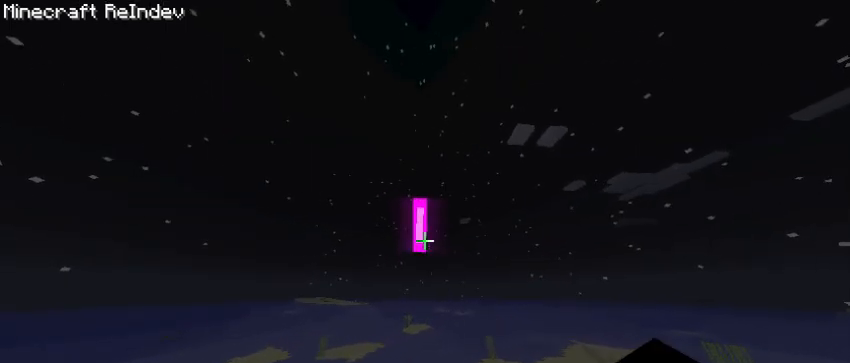
{"keys": ["d", "s"], "events": [[265, "s", "down"]]}
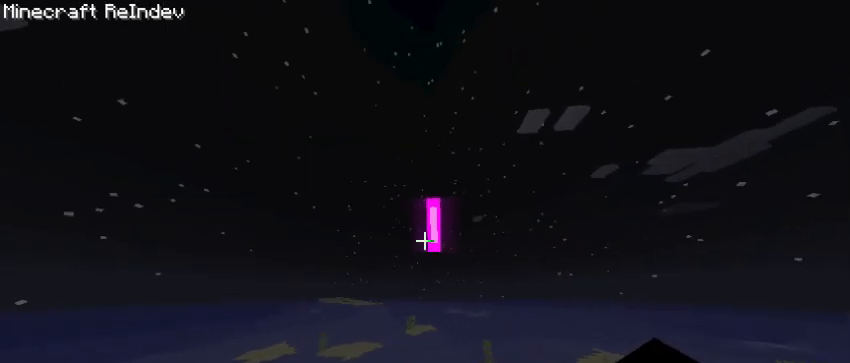
{"keys": ["d"], "events": [[76, "d", "up"], [152, "d", "down"], [493, "s", "up"]]}
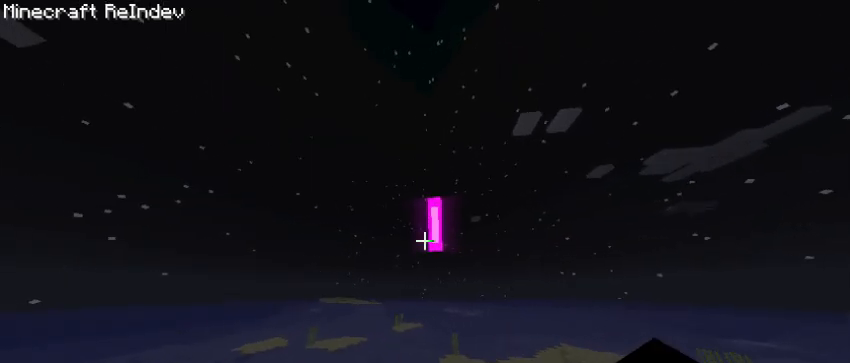
{"keys": ["d", "w"], "events": [[38, "d", "up"], [76, "d", "down"], [227, "d", "up"], [227, "s", "down"], [379, "s", "up"], [493, "d", "down"], [493, "w", "down"]]}
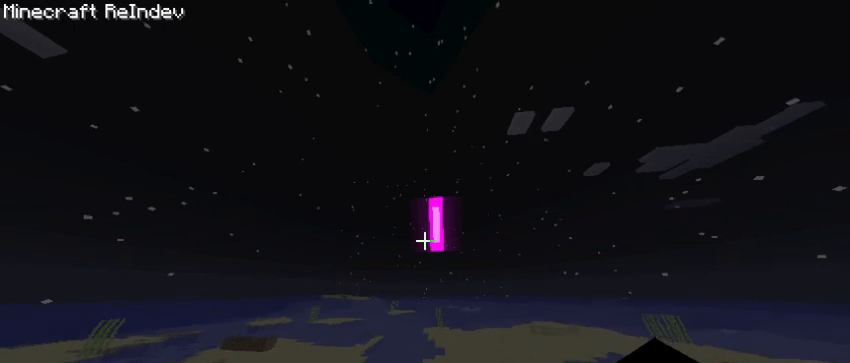
{"keys": ["a"], "events": [[227, "a", "down"], [265, "d", "up"], [417, "w", "up"]]}
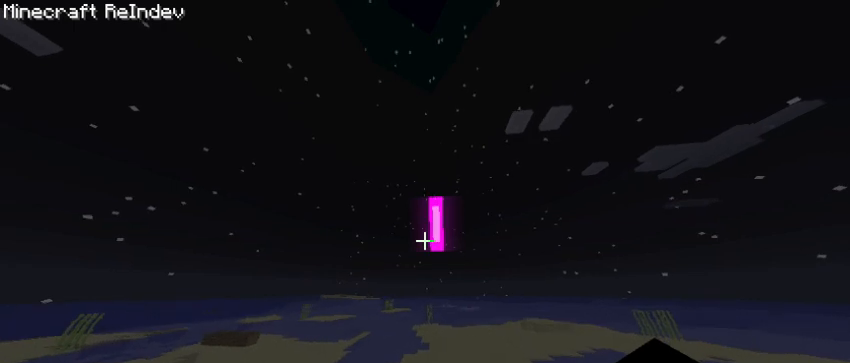
{"keys": ["space"], "events": [[342, "space", "down"], [455, "a", "up"]]}
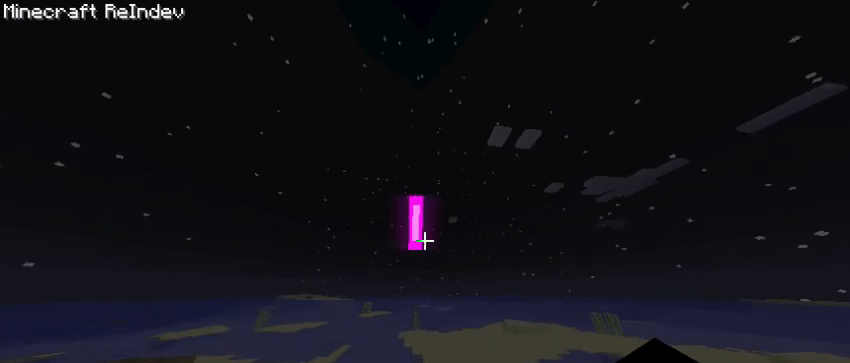
{"keys": ["a", "space"], "events": [[76, "s", "down"], [152, "space", "up"], [266, "a", "down"], [417, "s", "up"], [417, "space", "down"]]}
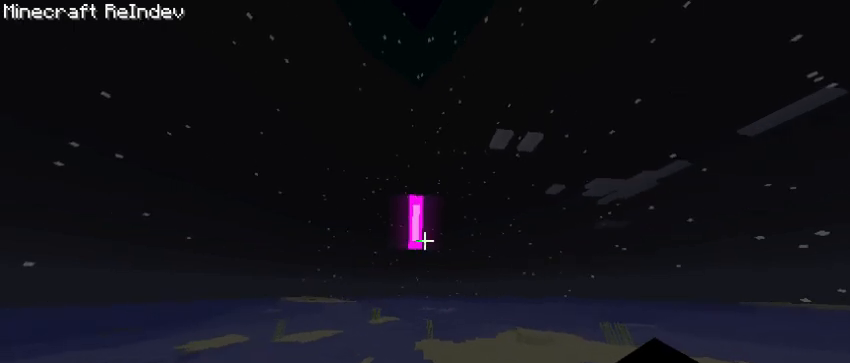
{"keys": ["space"], "events": [[38, "a", "up"], [152, "space", "up"], [493, "space", "down"]]}
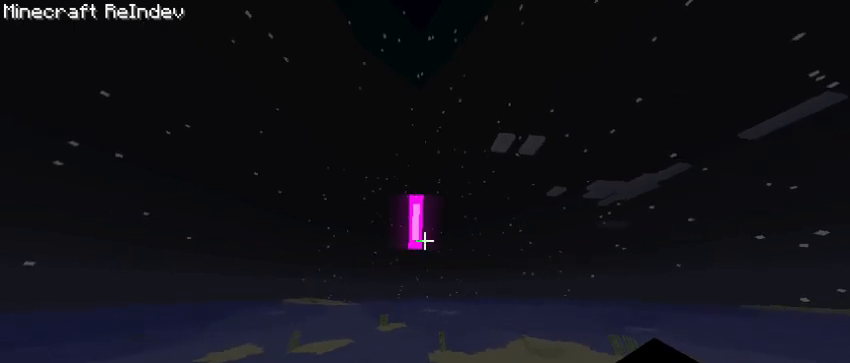
{"keys": ["a"], "events": [[151, "space", "up"], [379, "a", "down"]]}
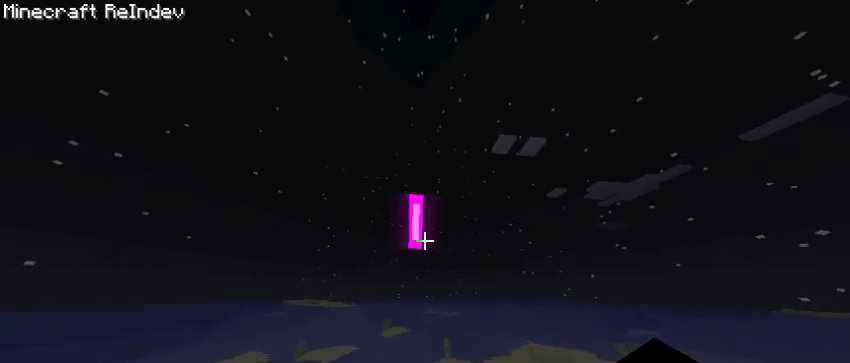
{"keys": ["a"], "events": [[38, "a", "up"], [152, "s", "down"], [417, "a", "down"], [417, "s", "up"]]}
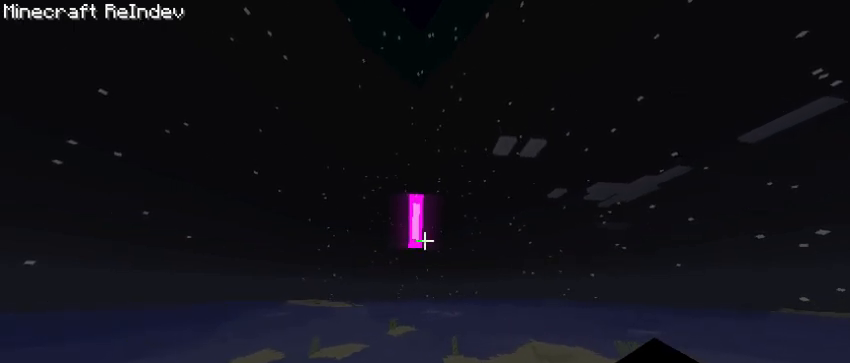
{"keys": [], "events": [[114, "a", "up"], [190, "d", "down"], [341, "d", "up"]]}
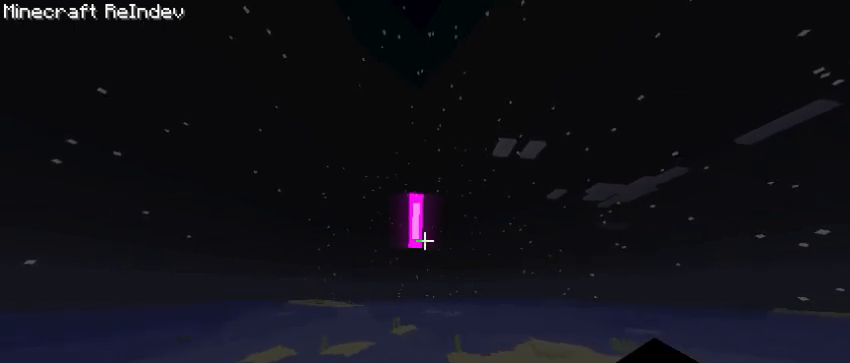
{"keys": [], "events": [[303, "a", "down"], [493, "a", "up"]]}
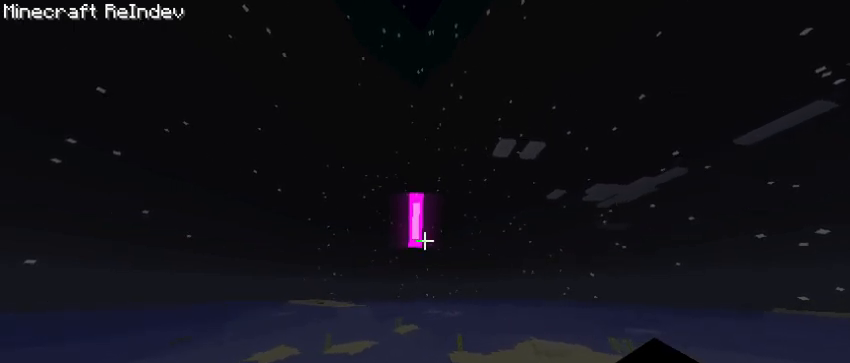
{"keys": ["d"], "events": [[454, "d", "down"]]}
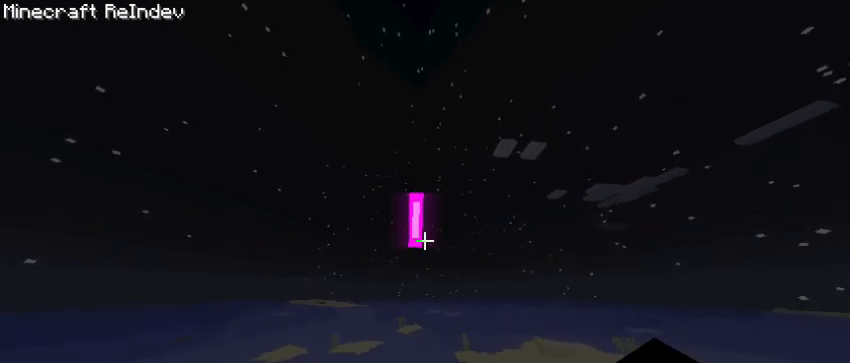
{"keys": [], "events": [[76, "a", "down"], [114, "d", "up"], [379, "a", "up"]]}
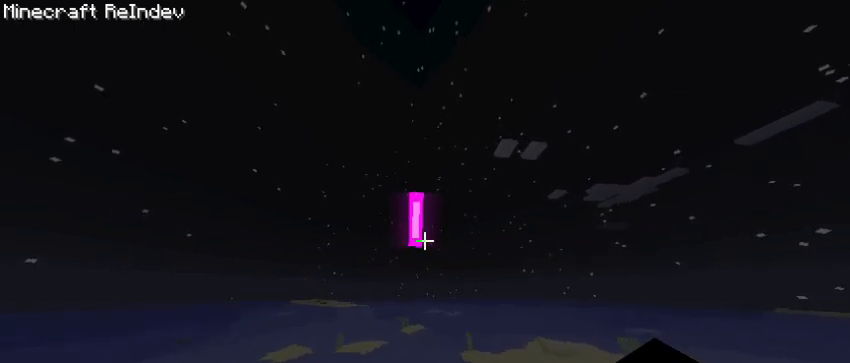
{"keys": ["a"], "events": [[38, "a", "down"], [189, "a", "up"], [189, "d", "down"], [379, "a", "down"], [379, "d", "up"]]}
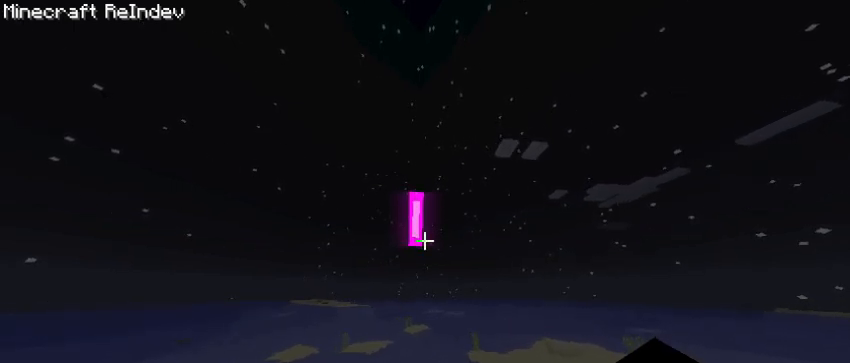
{"keys": ["a"], "events": [[75, "d", "down"], [113, "a", "up"], [189, "a", "down"], [227, "d", "up"], [303, "d", "down"], [341, "a", "up"], [417, "a", "down"], [455, "d", "up"]]}
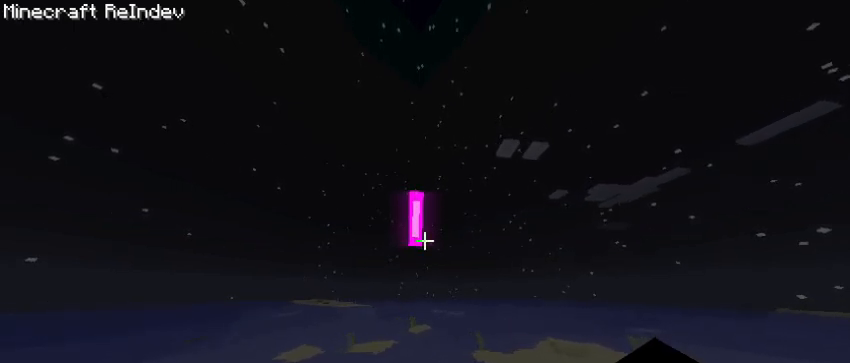
{"keys": ["d"], "events": [[76, "d", "down"], [114, "a", "up"], [190, "a", "down"], [190, "d", "up"], [342, "d", "down"], [379, "a", "up"]]}
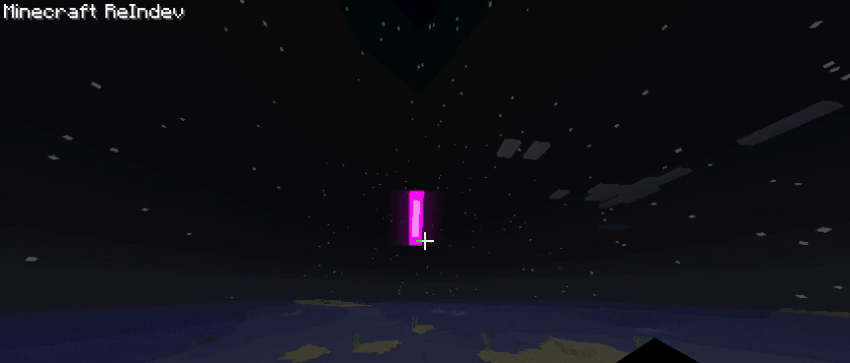
{"keys": ["a"], "events": [[152, "a", "down"], [152, "d", "up"], [341, "d", "down"], [379, "a", "up"], [493, "a", "down"], [531, "d", "up"]]}
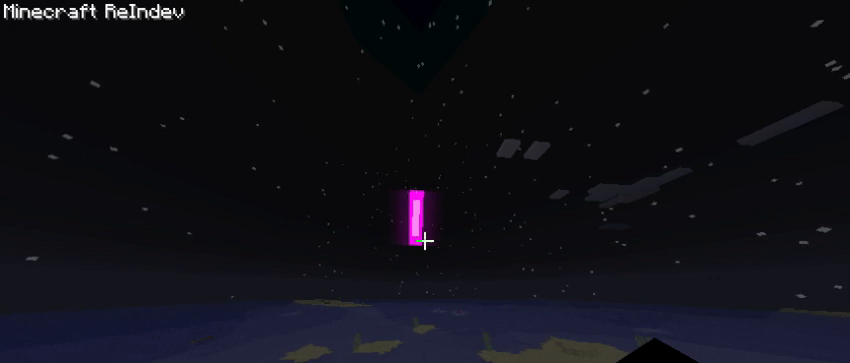
{"keys": [], "events": [[227, "a", "up"]]}
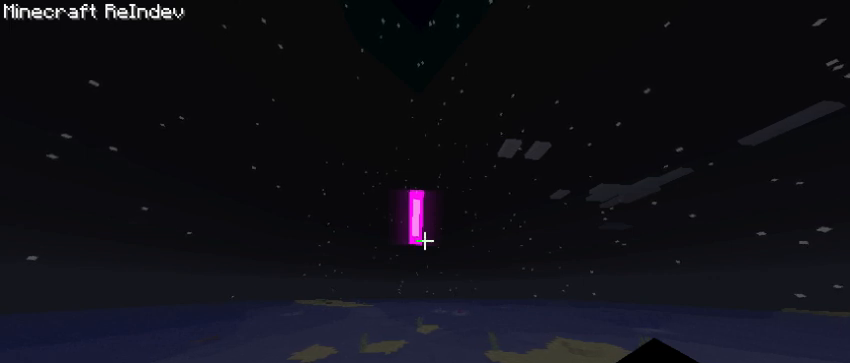
{"keys": [], "events": []}
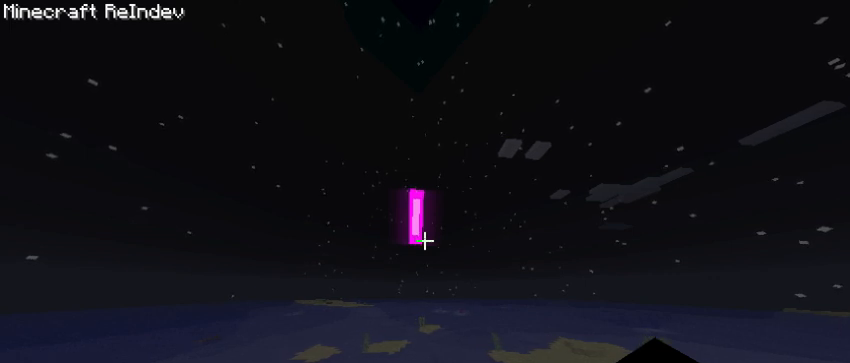
{"keys": [], "events": []}
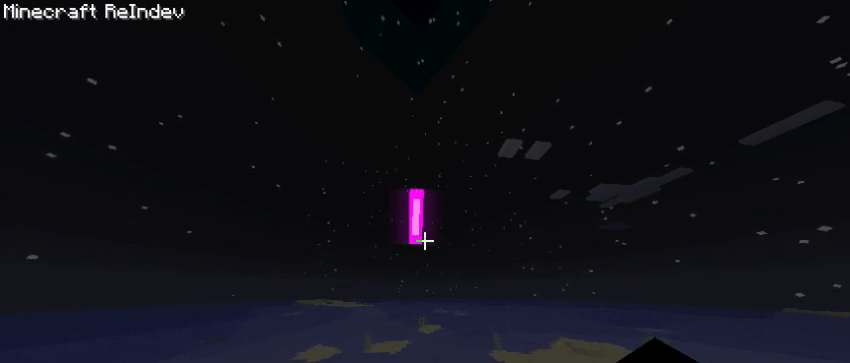
{"keys": [], "events": []}
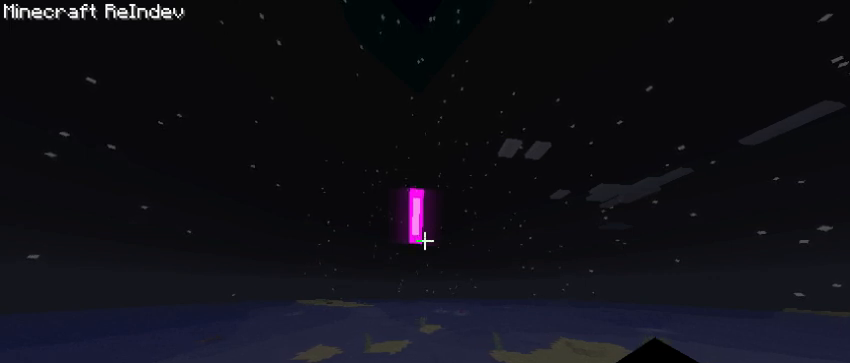
{"keys": ["s"], "events": [[189, "s", "down"]]}
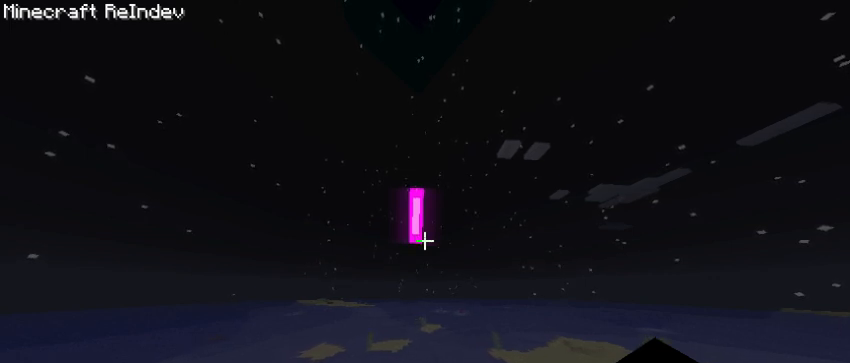
{"keys": [], "events": [[151, "s", "up"]]}